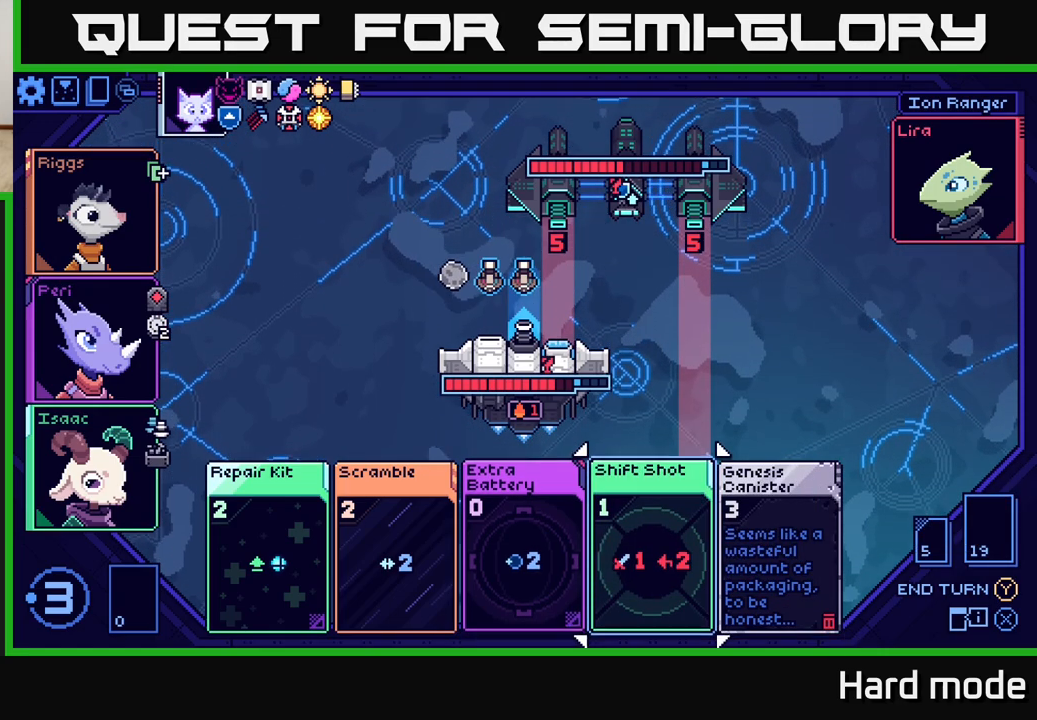
Gameplay with a controller (Xbox layout); each line is a JSON object with the inputs held at the frame after it. "events" lists button and stick changes between this image and that frame as [ms after this image, input, new state], when the widget could be followed in between. Not read: right_stick.
{"buttons": [], "left_stick": "center", "events": [[150, "left_stick", "left"], [317, "left_stick", "center"]]}
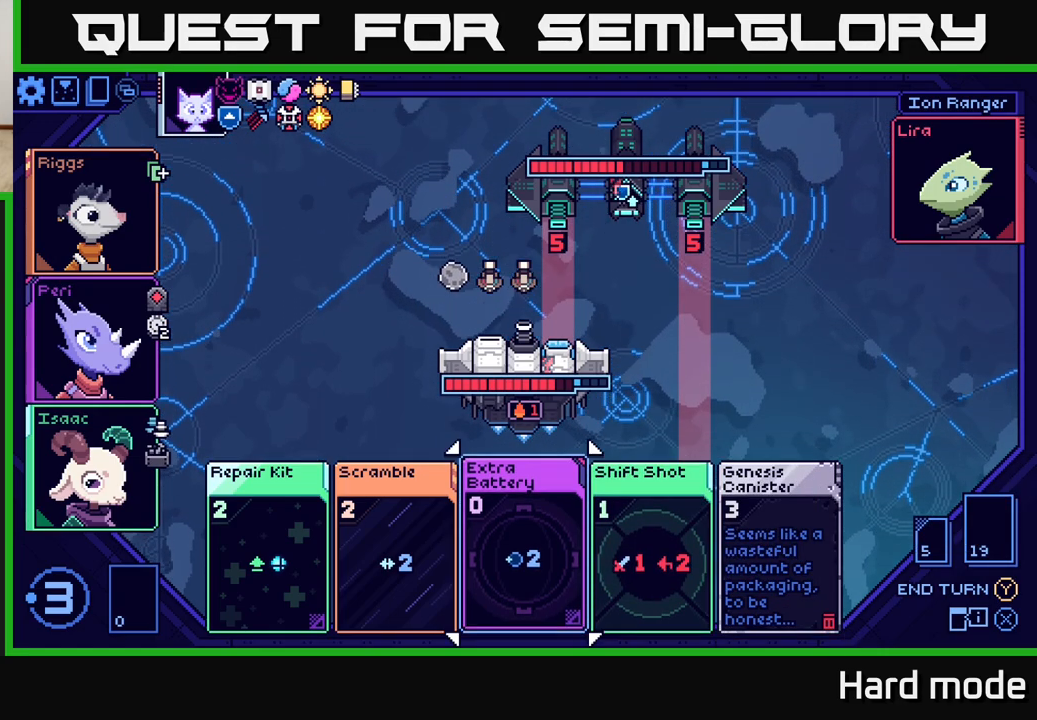
{"buttons": [], "left_stick": "center", "events": []}
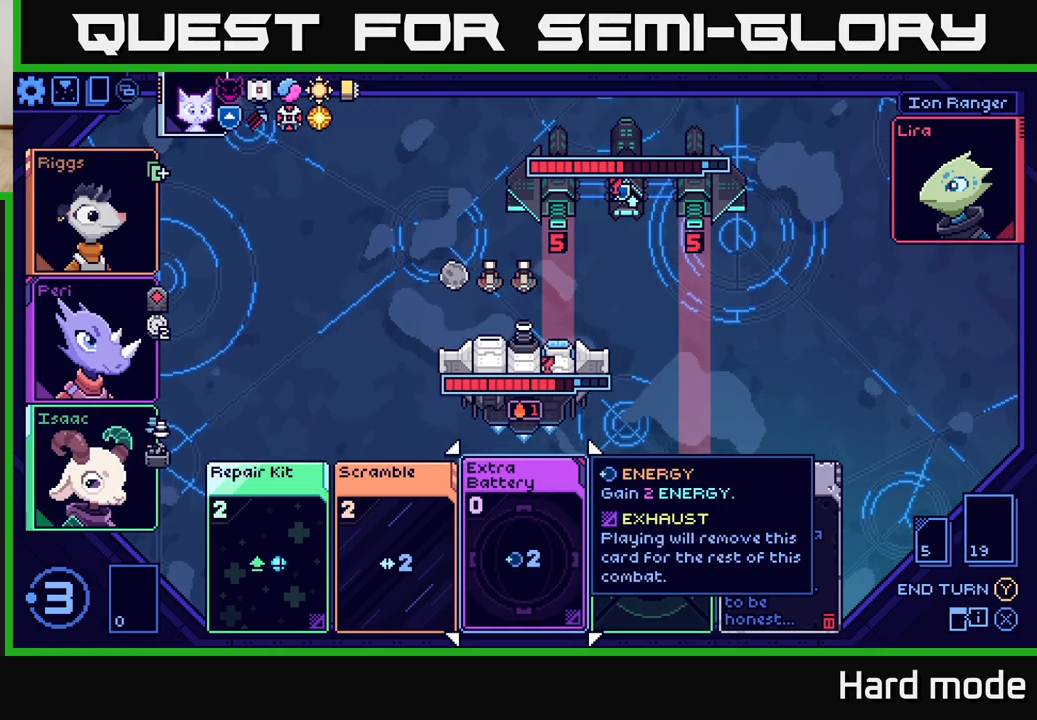
{"buttons": [], "left_stick": "center", "events": []}
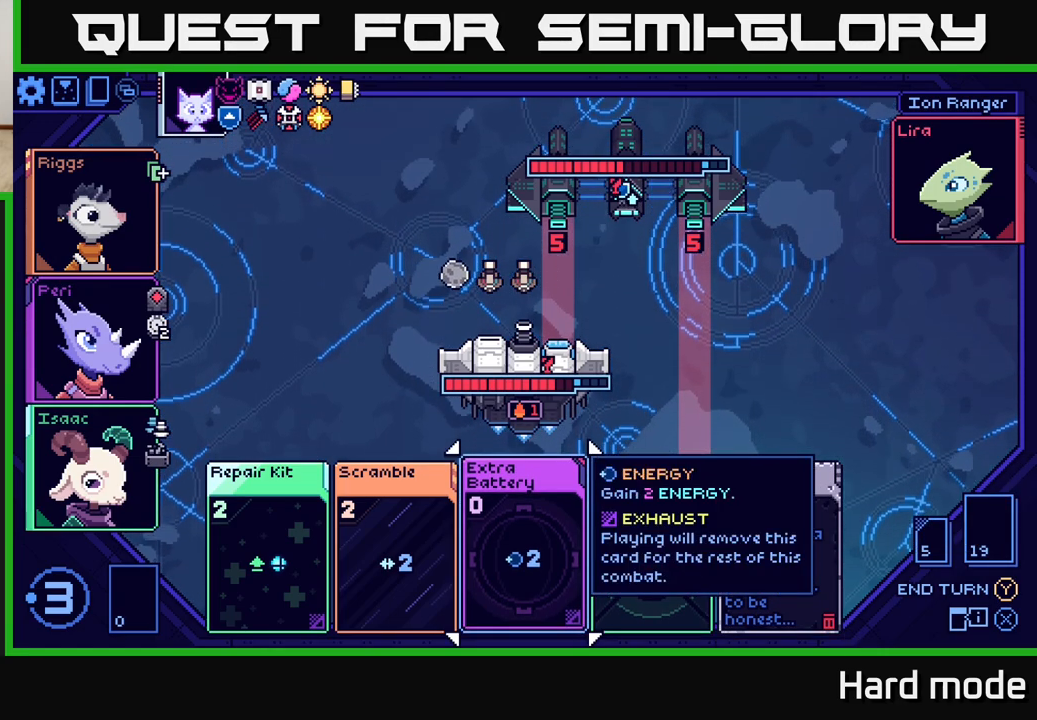
{"buttons": [], "left_stick": "center", "events": []}
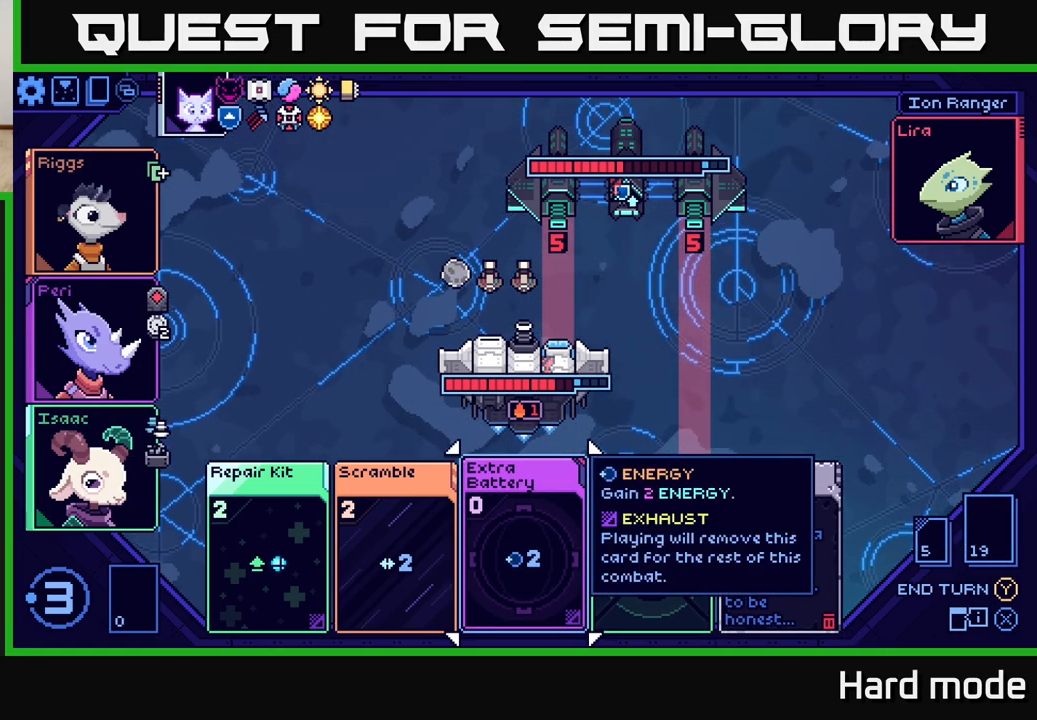
{"buttons": [], "left_stick": "center", "events": []}
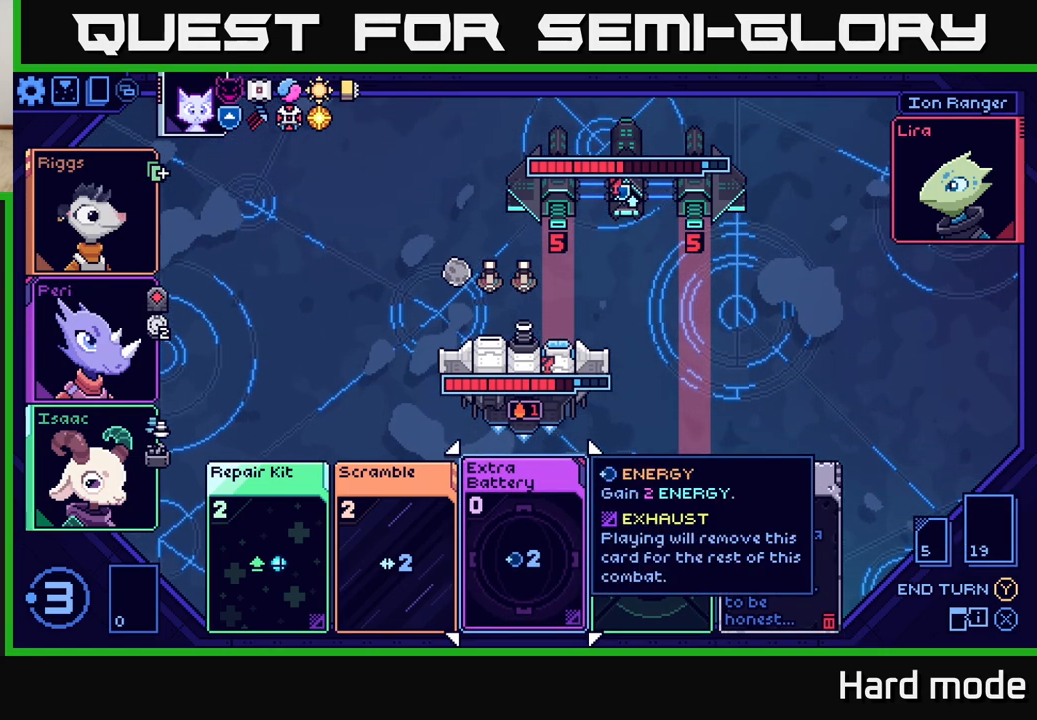
{"buttons": [], "left_stick": "center", "events": []}
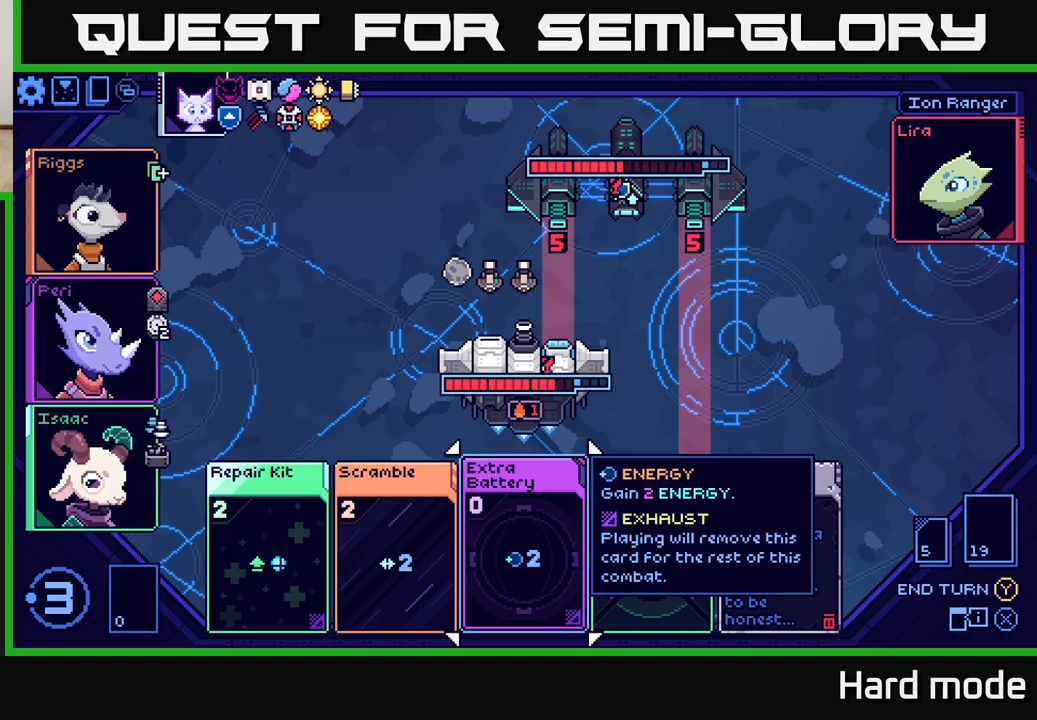
{"buttons": [], "left_stick": "center", "events": []}
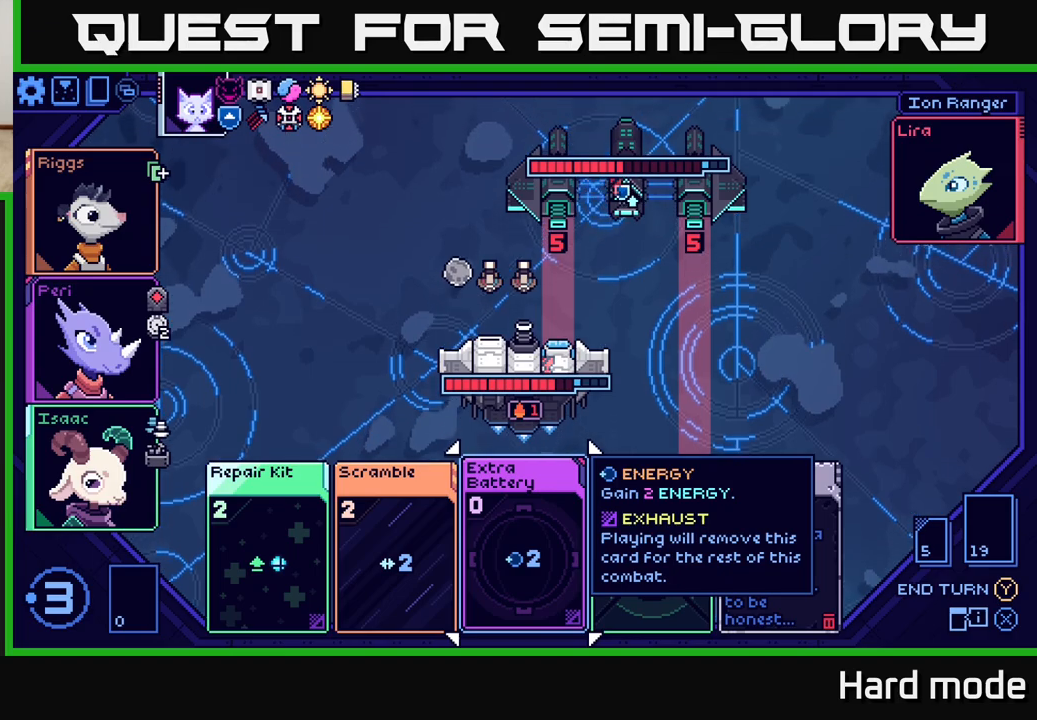
{"buttons": [], "left_stick": "center", "events": [[283, "A", "down"], [367, "A", "up"]]}
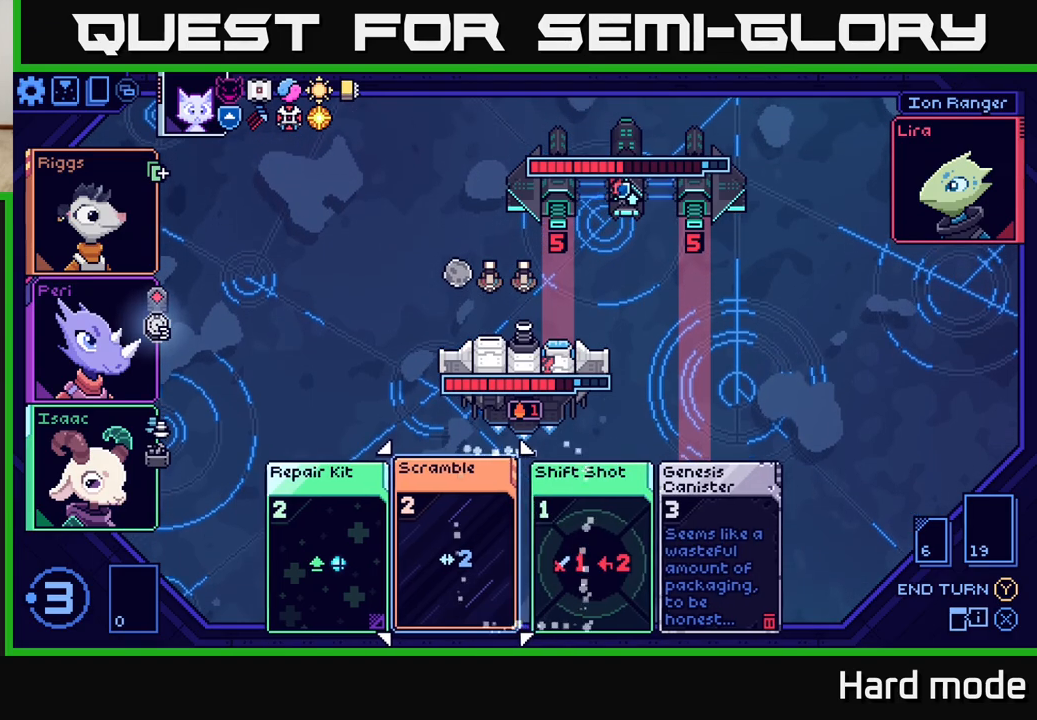
{"buttons": [], "left_stick": "center", "events": []}
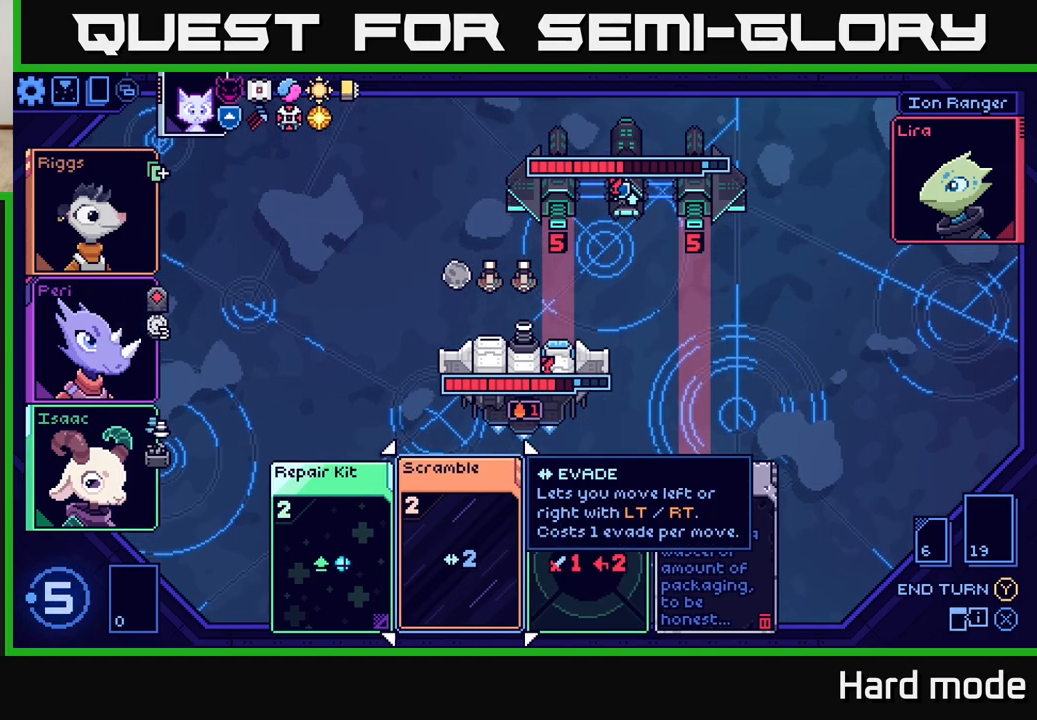
{"buttons": [], "left_stick": "center", "events": [[100, "left_stick", "right"], [317, "left_stick", "left"], [483, "left_stick", "center"]]}
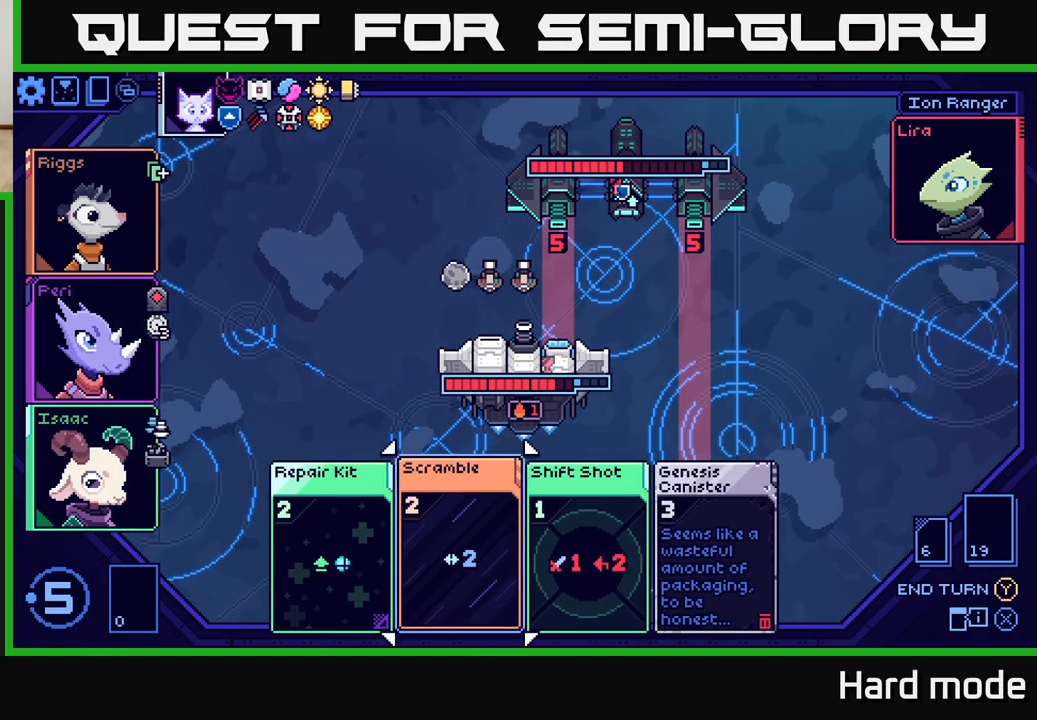
{"buttons": [], "left_stick": "center", "events": [[150, "A", "down"], [217, "A", "up"]]}
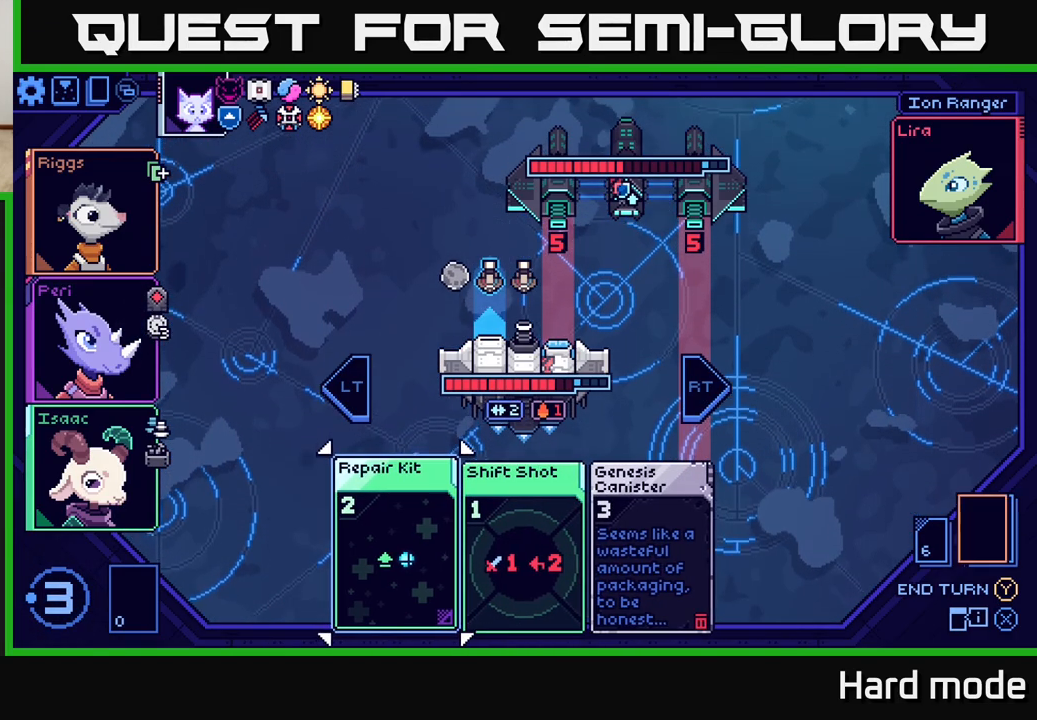
{"buttons": [], "left_stick": "center", "events": [[217, "left_stick", "right"], [433, "left_stick", "center"]]}
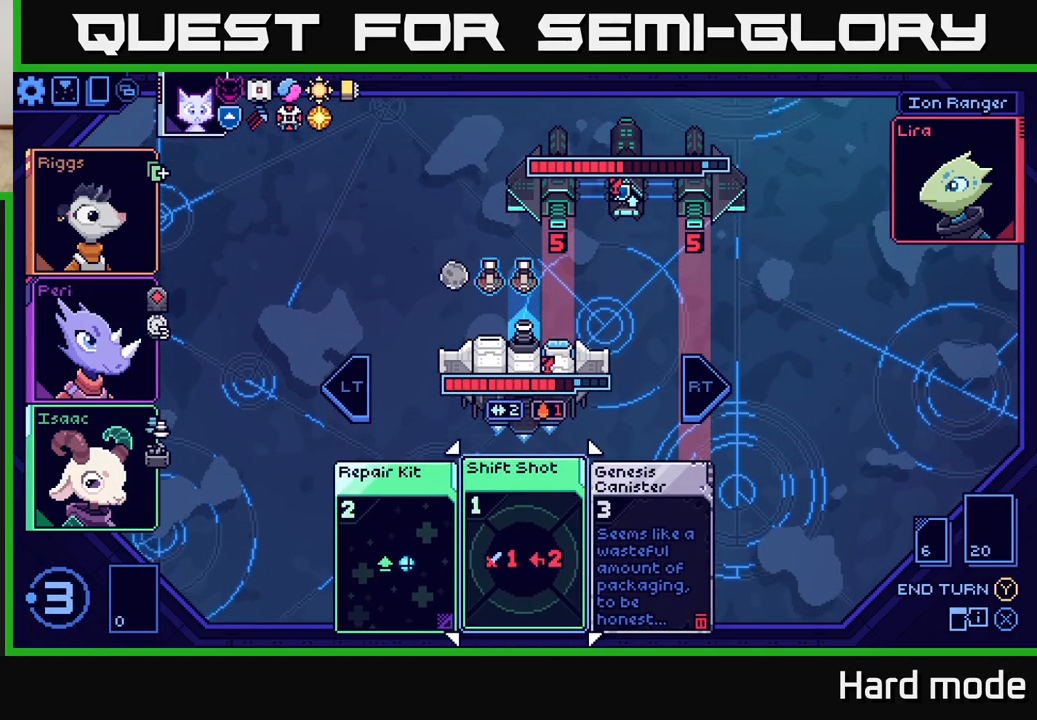
{"buttons": [], "left_stick": "center", "events": []}
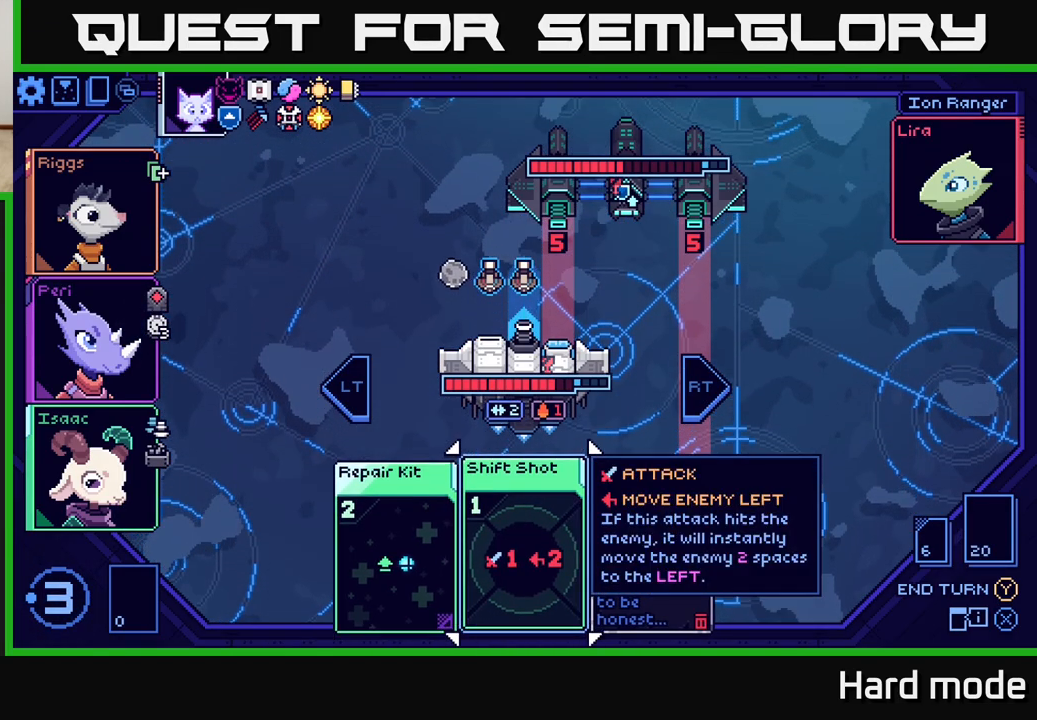
{"buttons": [], "left_stick": "center", "events": []}
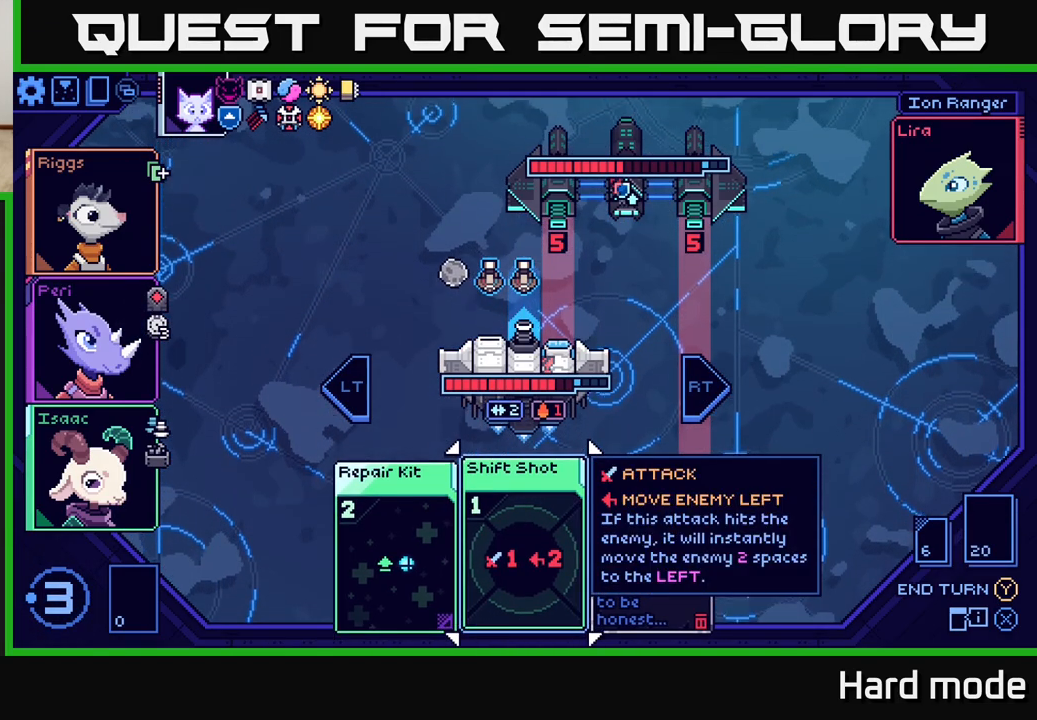
{"buttons": [], "left_stick": "left", "events": [[483, "left_stick", "left"]]}
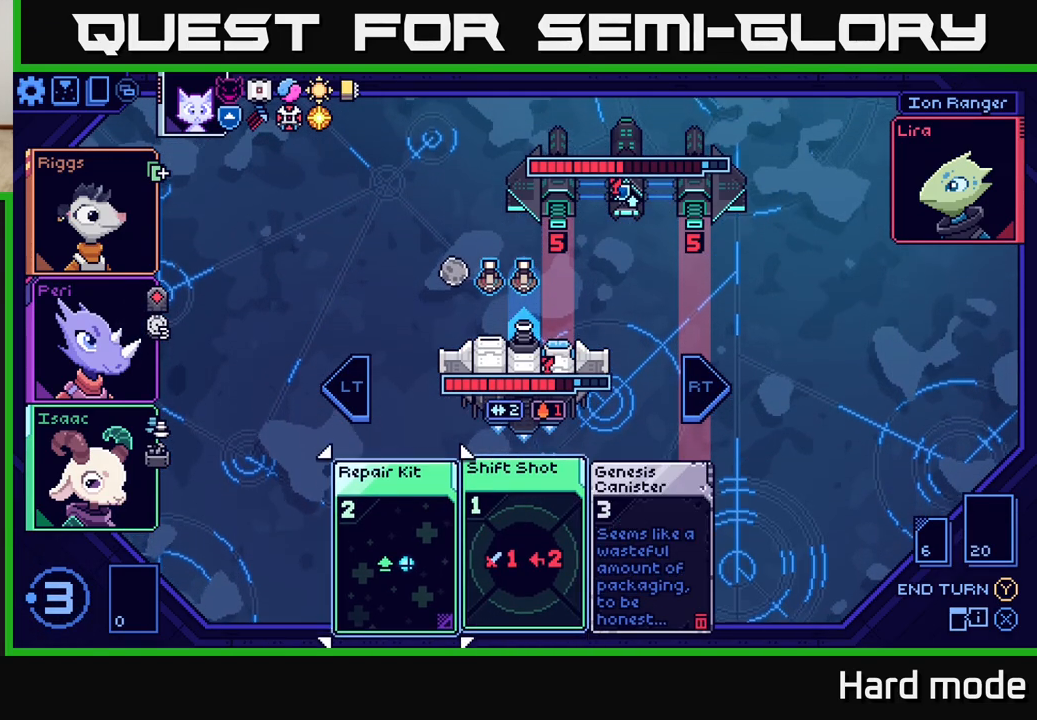
{"buttons": [], "left_stick": "center", "events": [[167, "left_stick", "center"]]}
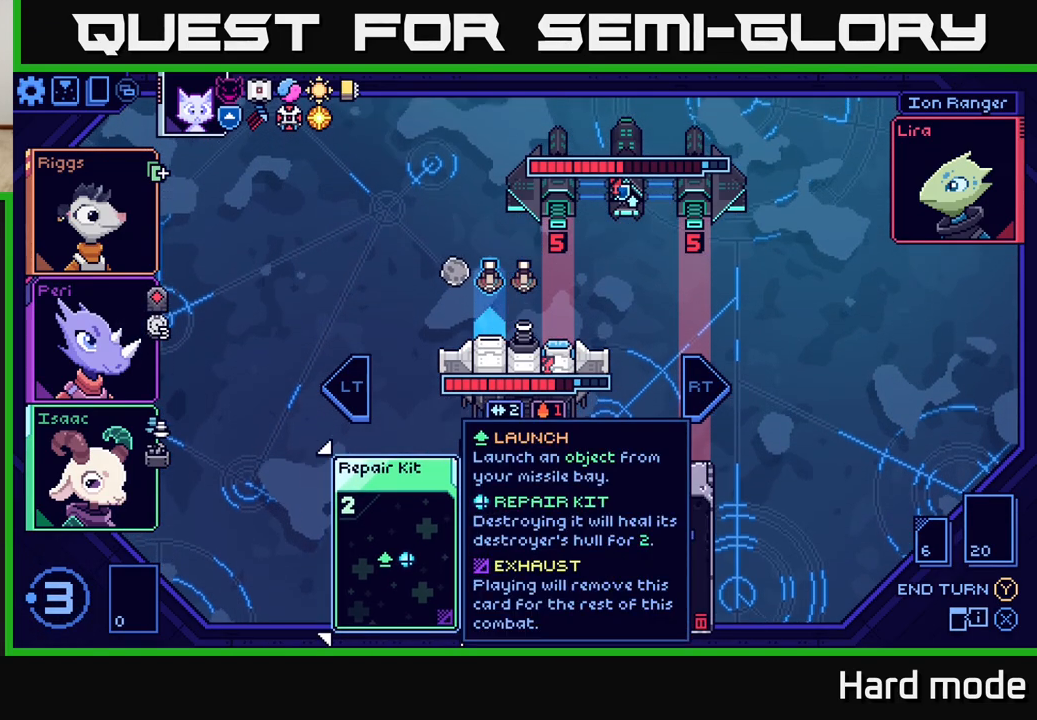
{"buttons": [], "left_stick": "center", "events": [[167, "left_stick", "right"], [333, "left_stick", "center"]]}
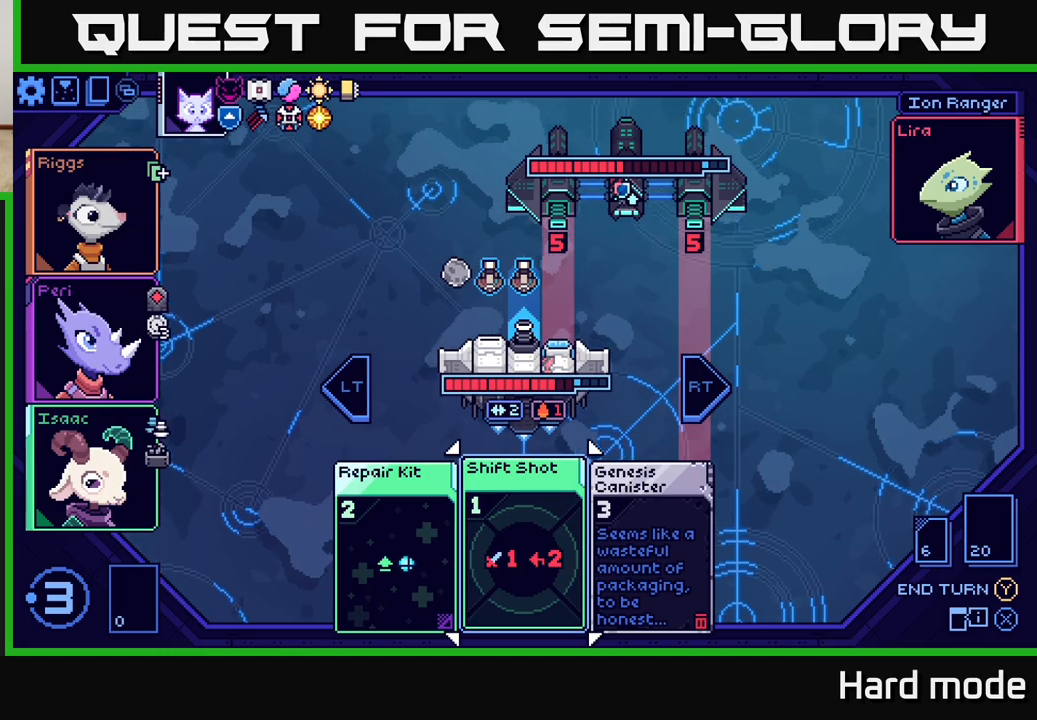
{"buttons": [], "left_stick": "center", "events": []}
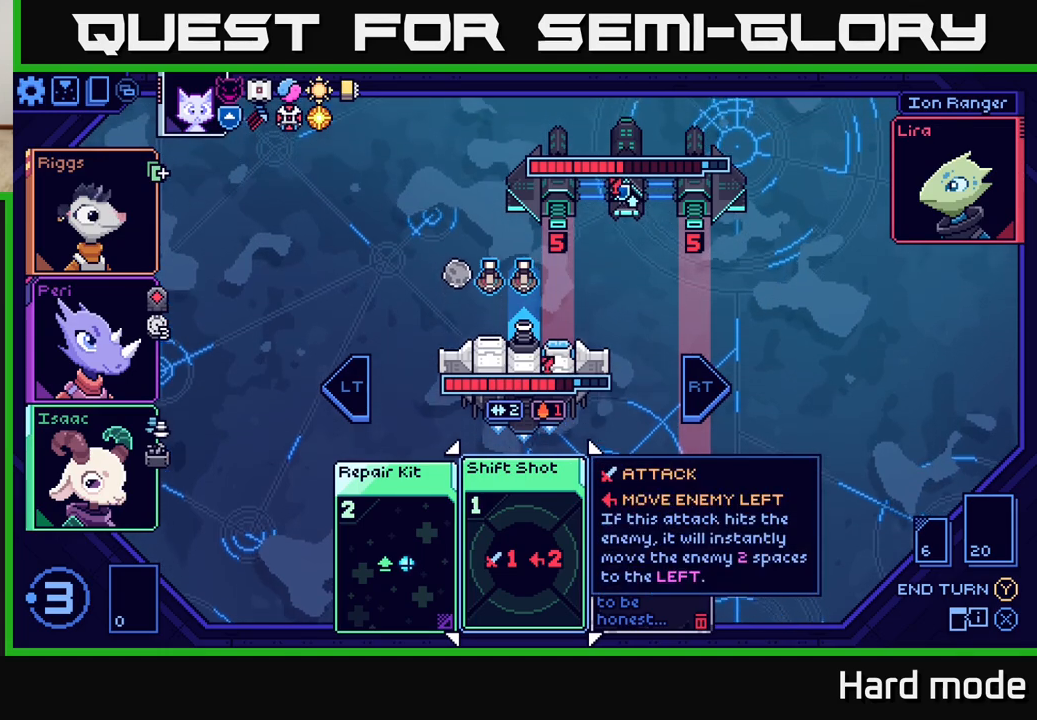
{"buttons": [], "left_stick": "center", "events": [[250, "R2", "down"], [350, "R2", "up"]]}
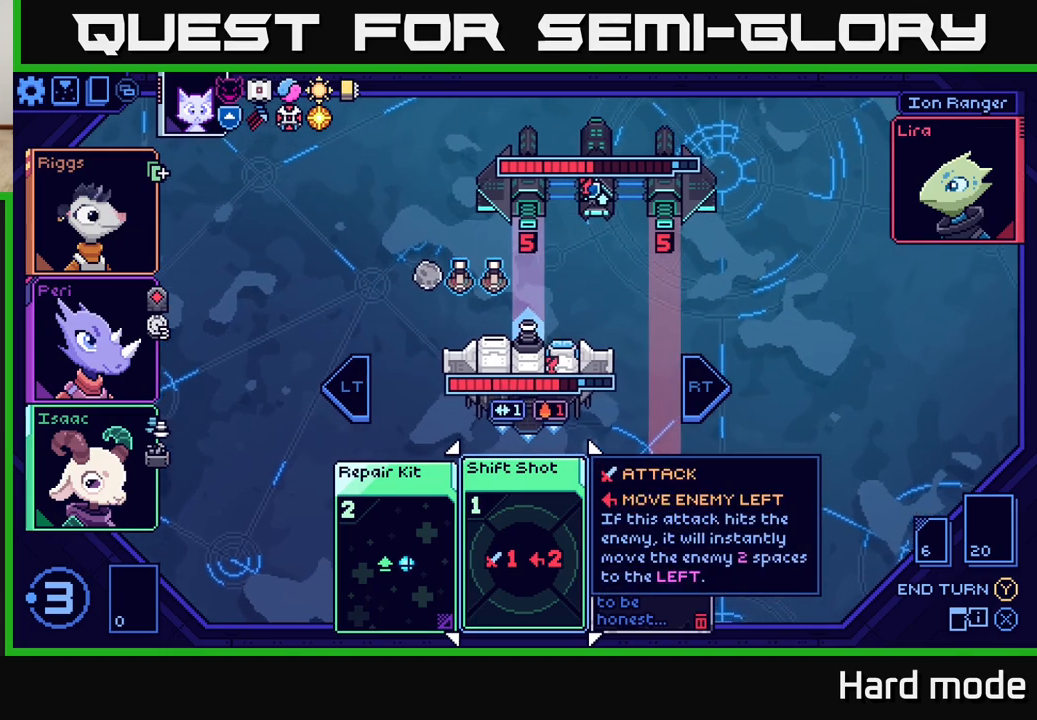
{"buttons": [], "left_stick": "right", "events": [[300, "left_stick", "left"], [483, "left_stick", "right"]]}
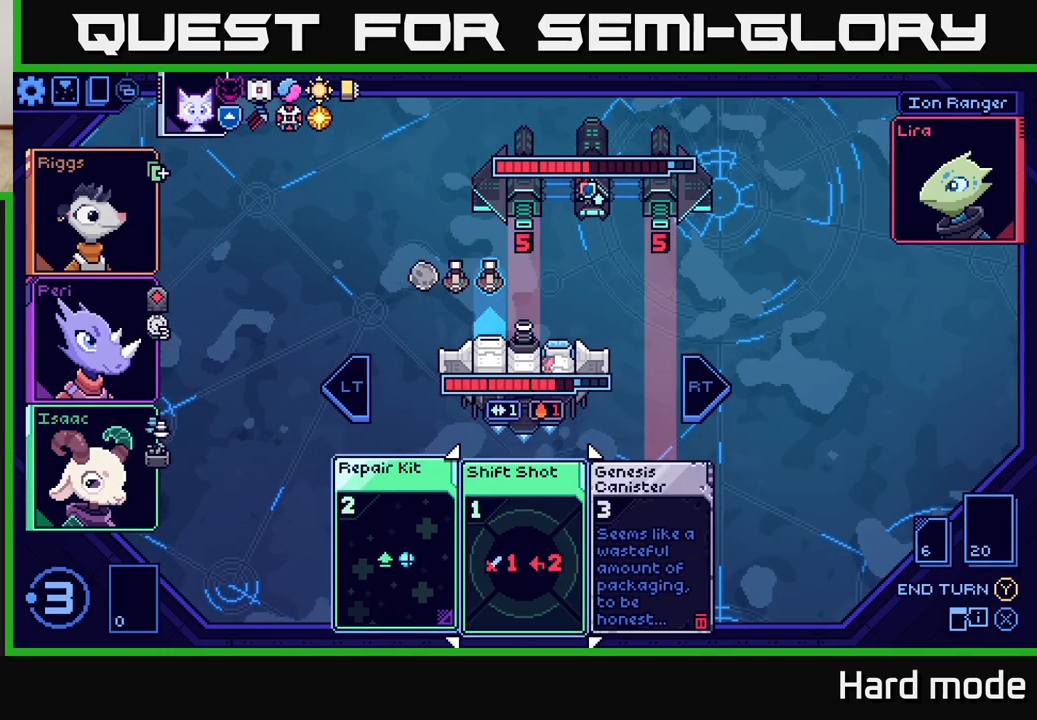
{"buttons": [], "left_stick": "center", "events": [[150, "left_stick", "center"], [283, "A", "down"], [367, "A", "up"]]}
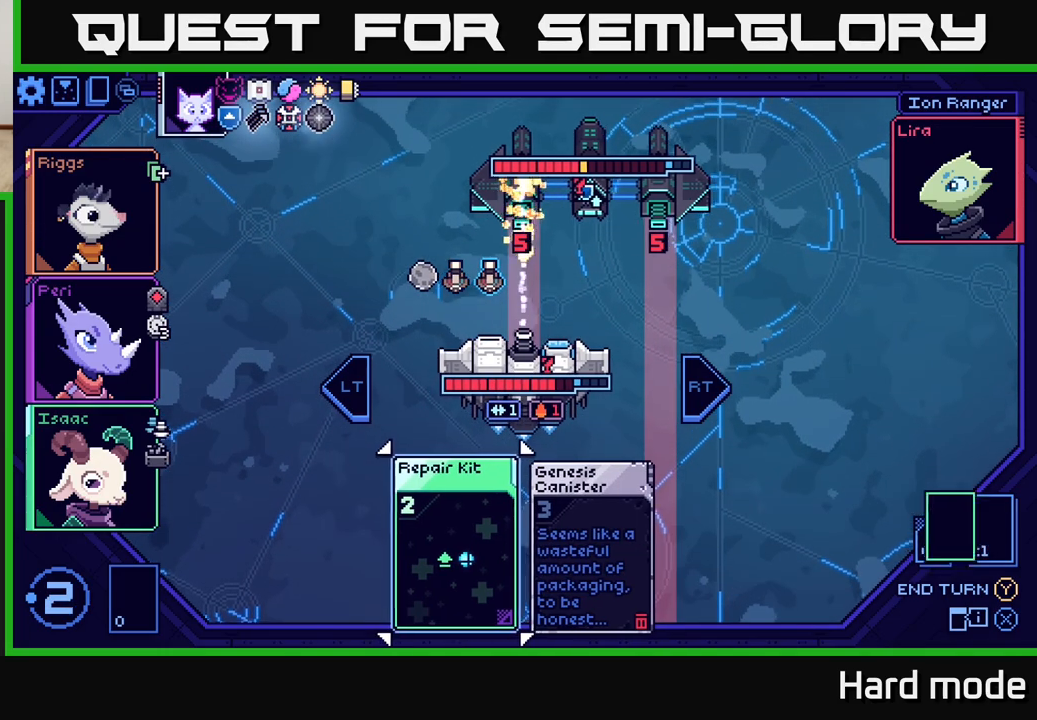
{"buttons": [], "left_stick": "center", "events": []}
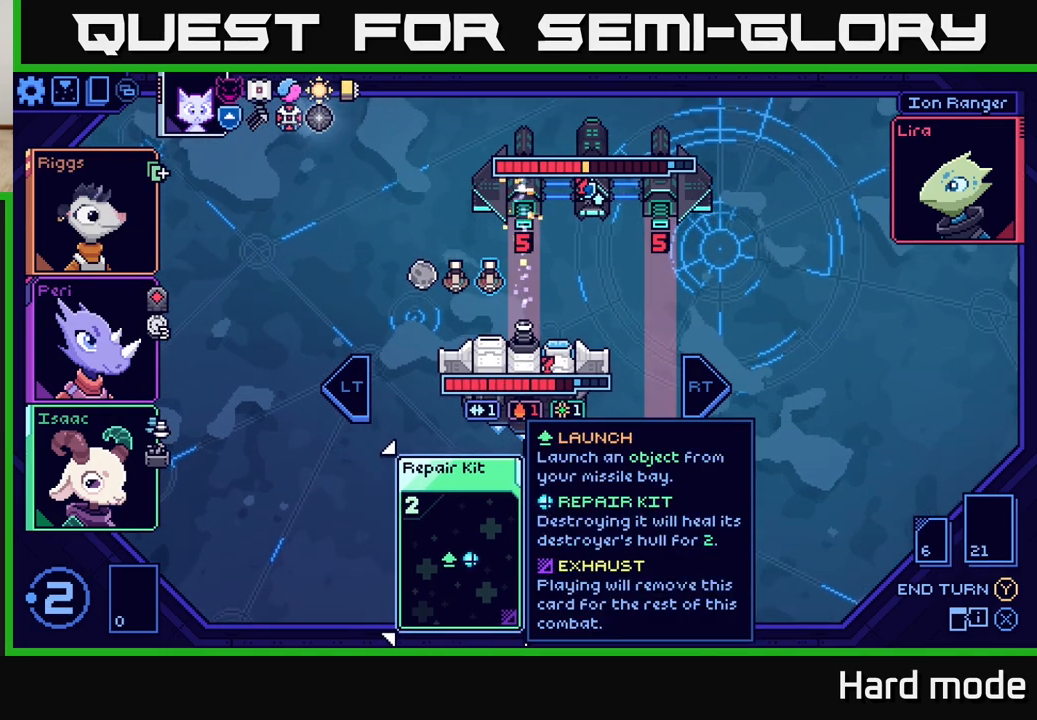
{"buttons": [], "left_stick": "center", "events": []}
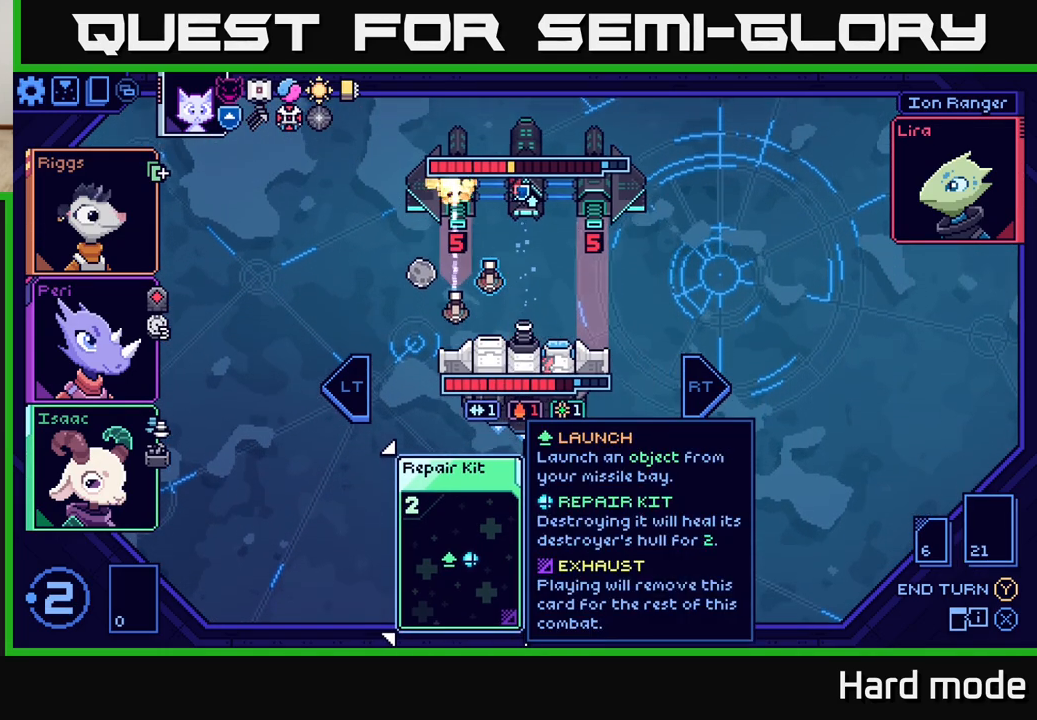
{"buttons": [], "left_stick": "center", "events": []}
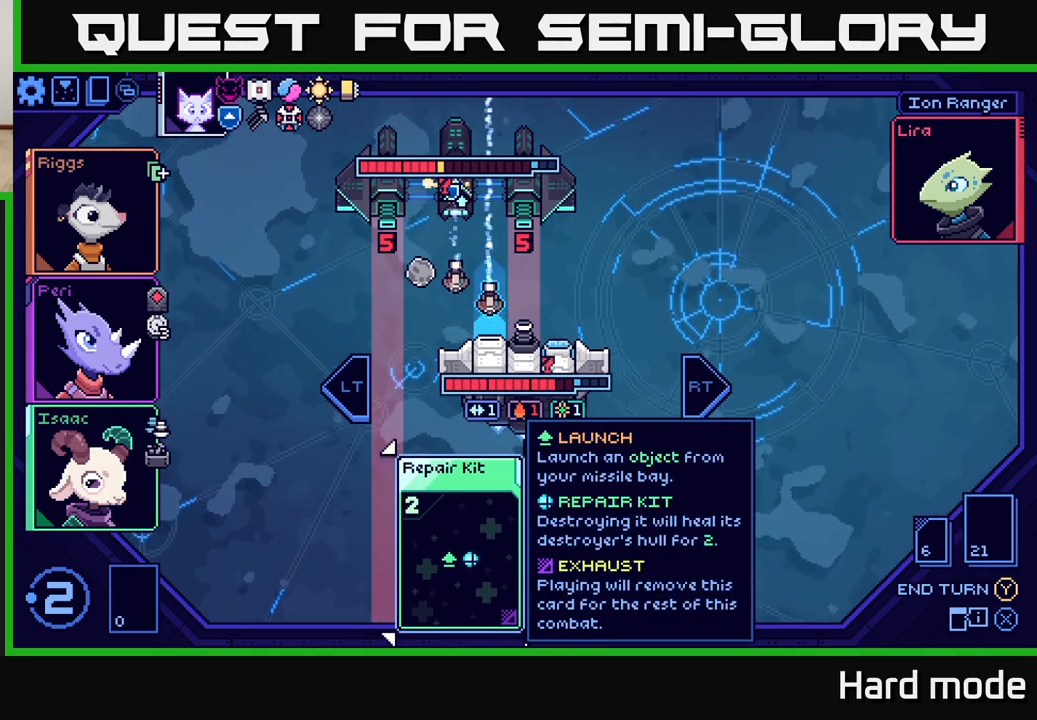
{"buttons": [], "left_stick": "center", "events": []}
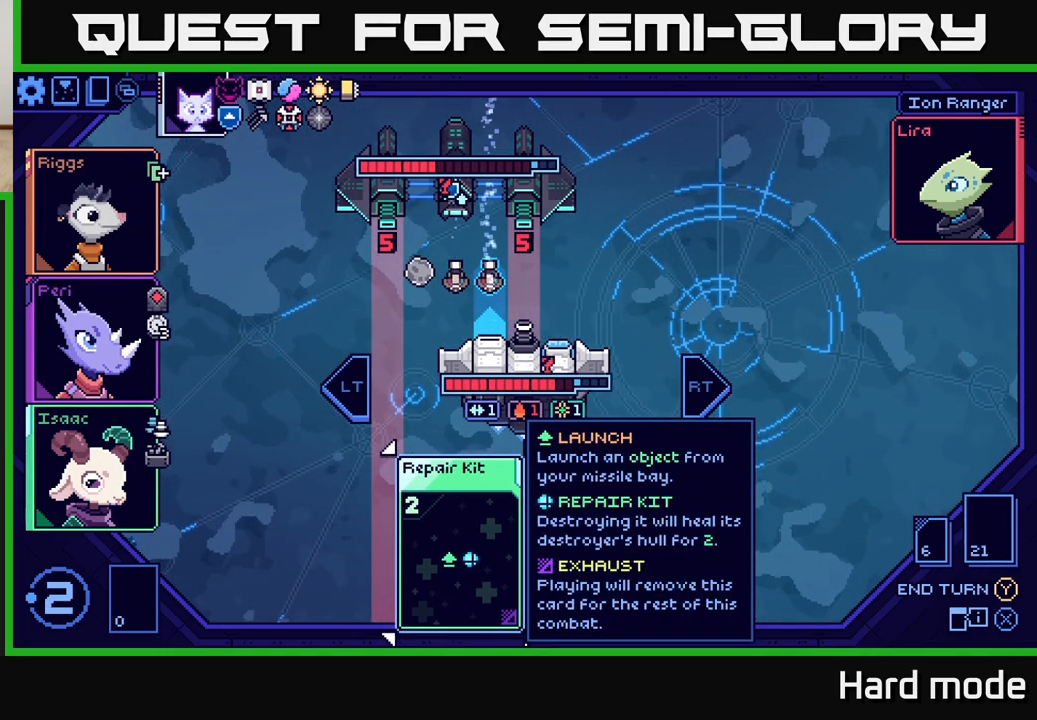
{"buttons": [], "left_stick": "center", "events": []}
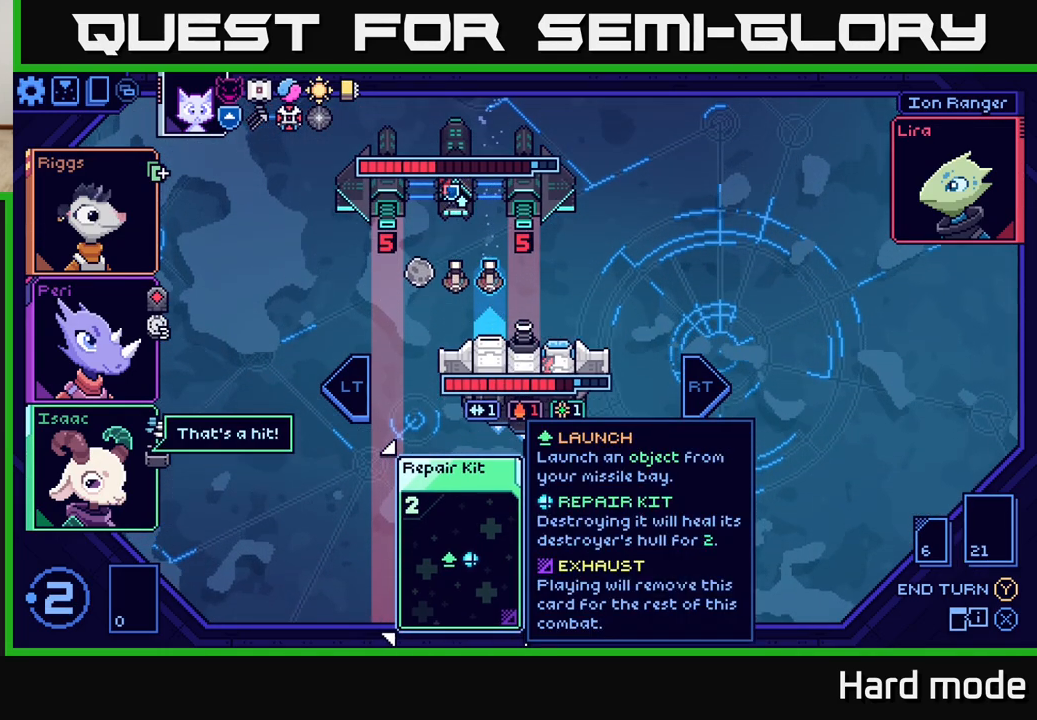
{"buttons": [], "left_stick": "center", "events": []}
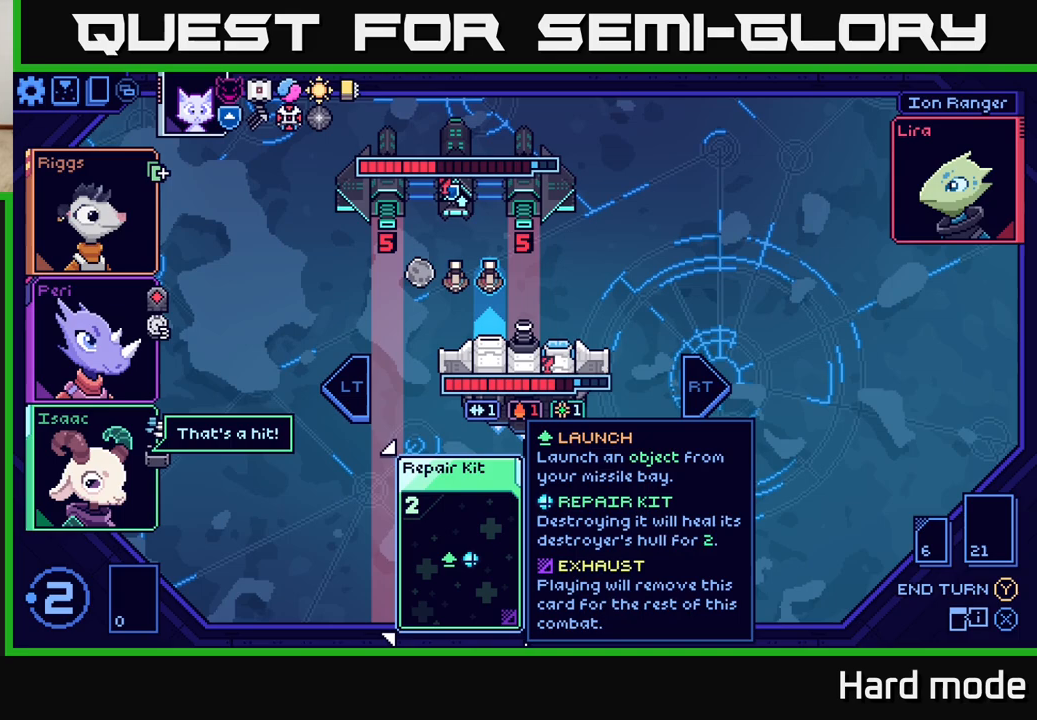
{"buttons": [], "left_stick": "right", "events": [[500, "left_stick", "right"]]}
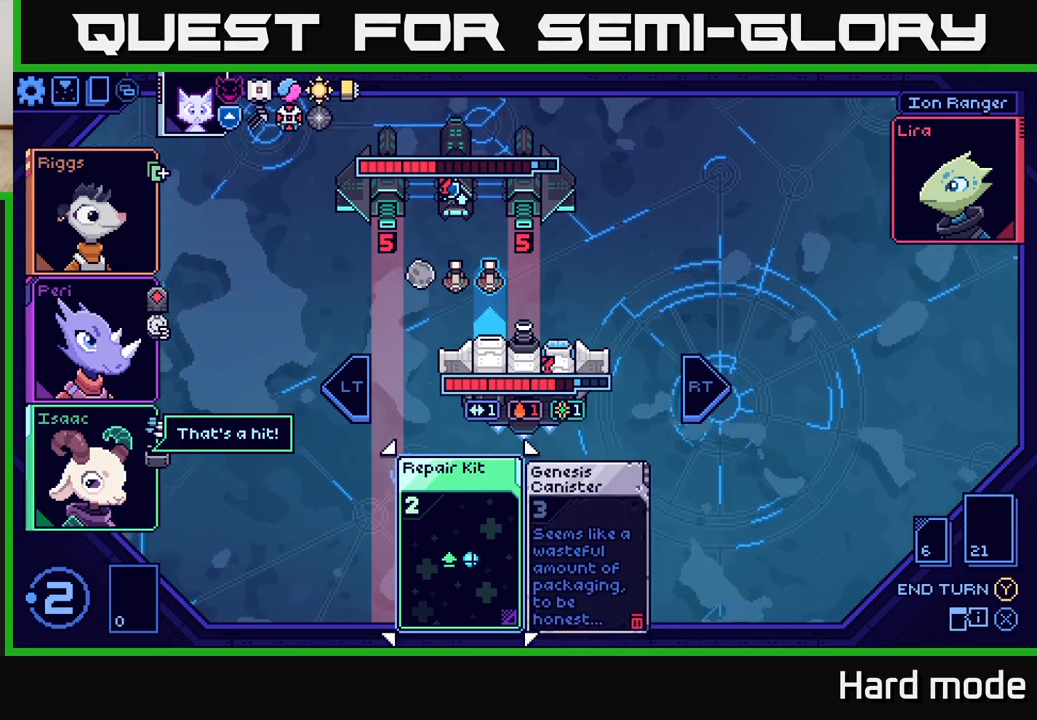
{"buttons": [], "left_stick": "center", "events": [[183, "left_stick", "center"]]}